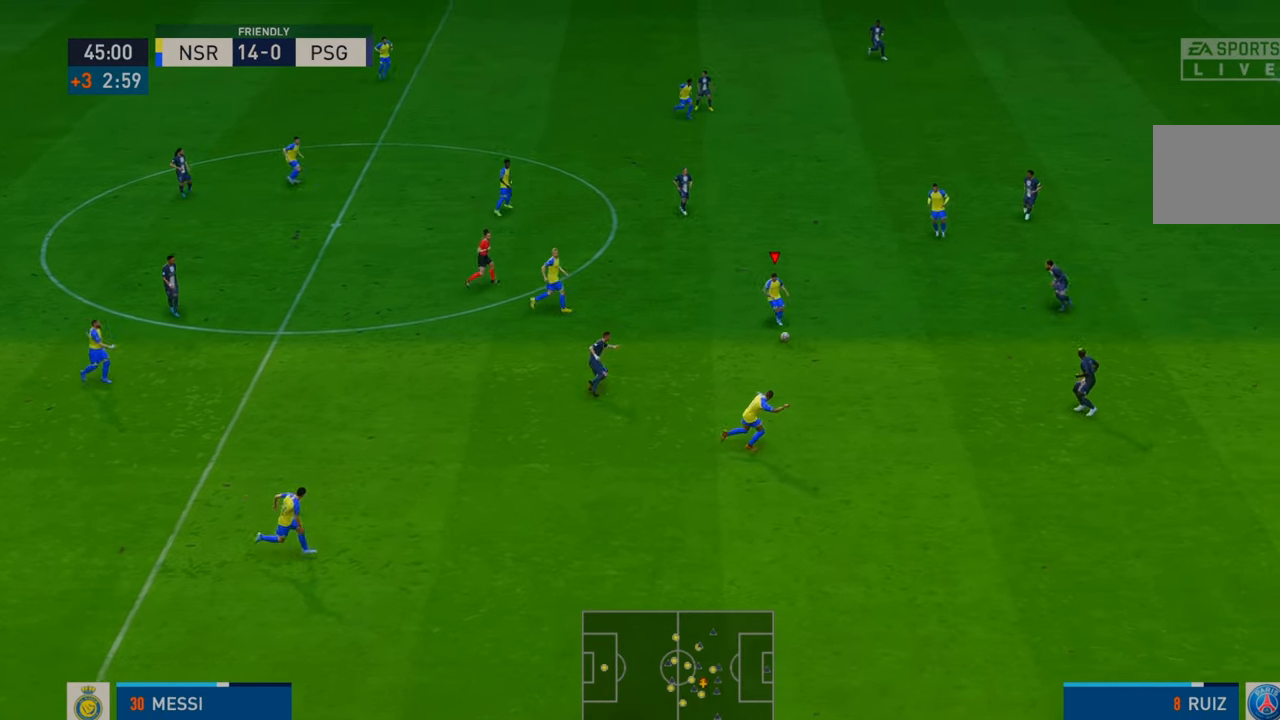
Gameplay with a controller (Xbox layout); each line is a JSON object with the inputs held at the frame after it. "events" lists button and stick changes between this image and that frame as [ms after this image, input, new state], when the widget could be followed in between. Not read: L3 R3.
{"buttons": ["R2"], "left_stick": "up-right", "right_stick": "center", "events": [[283, "A", "down"], [283, "L1", "down"], [433, "A", "up"], [467, "L1", "up"], [483, "left_stick", "up-right"]]}
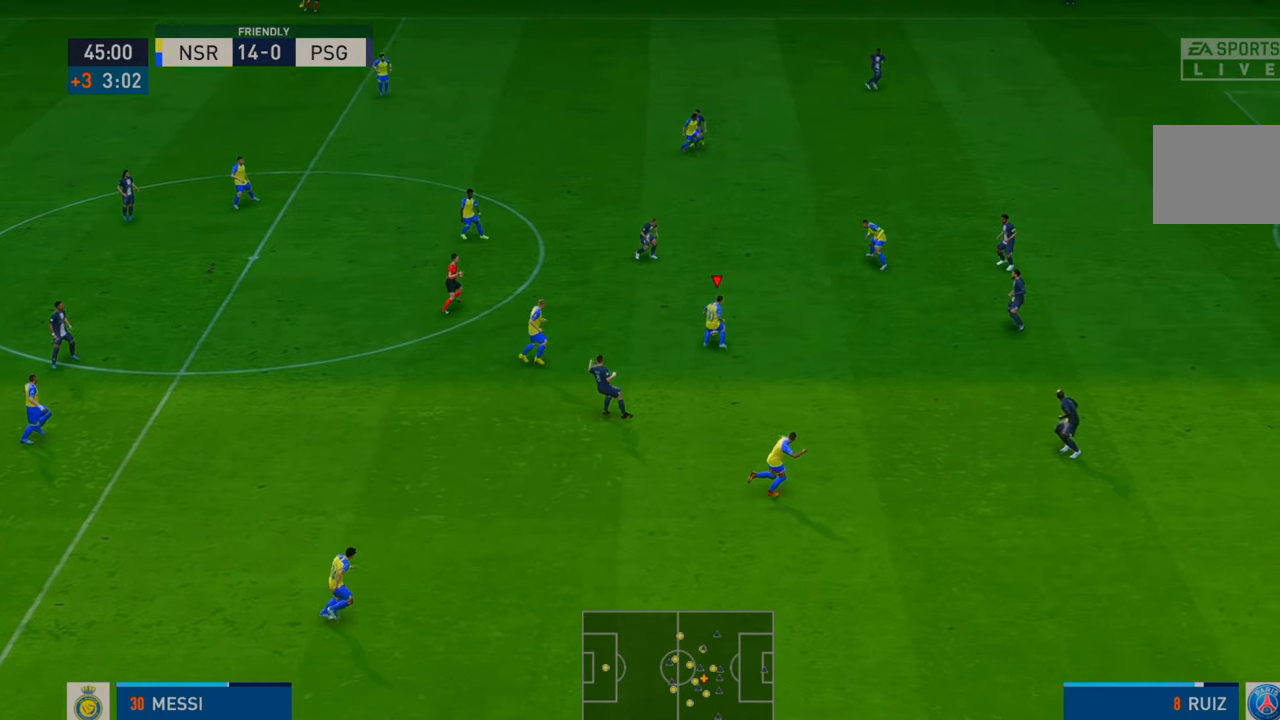
{"buttons": ["R2"], "left_stick": "up-right", "right_stick": "center", "events": []}
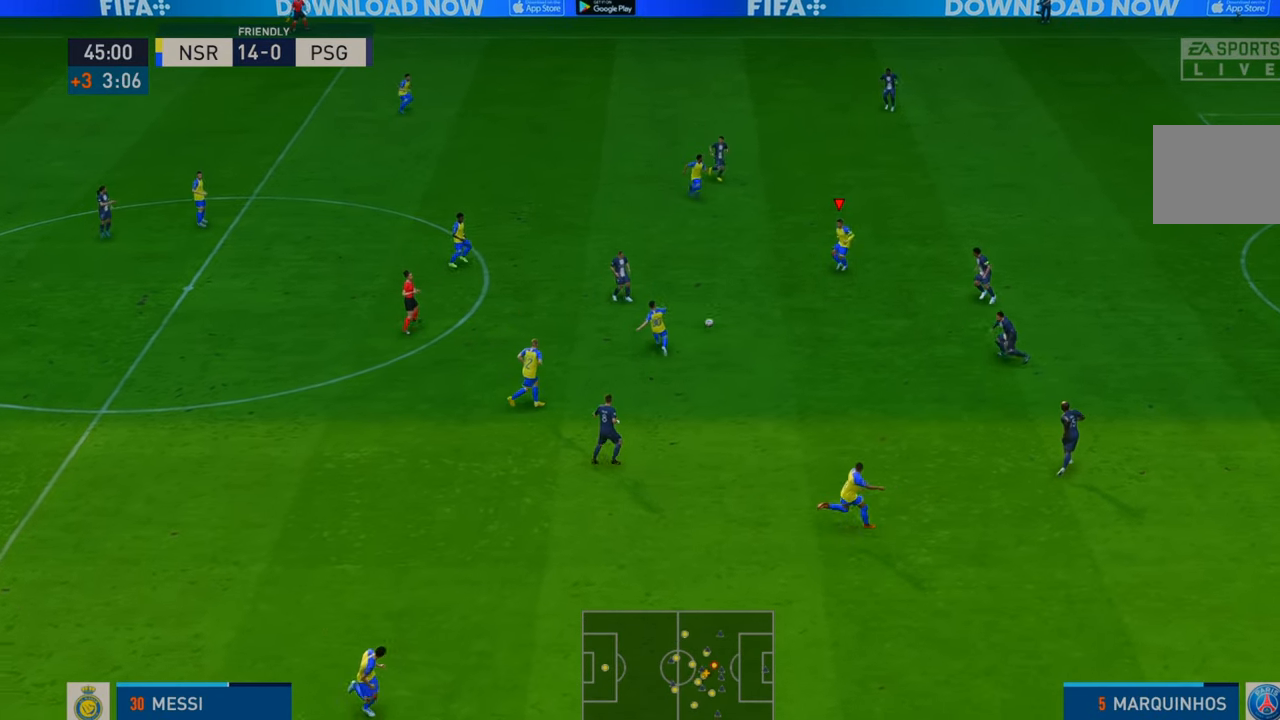
{"buttons": ["R2"], "left_stick": "up-right", "right_stick": "center", "events": []}
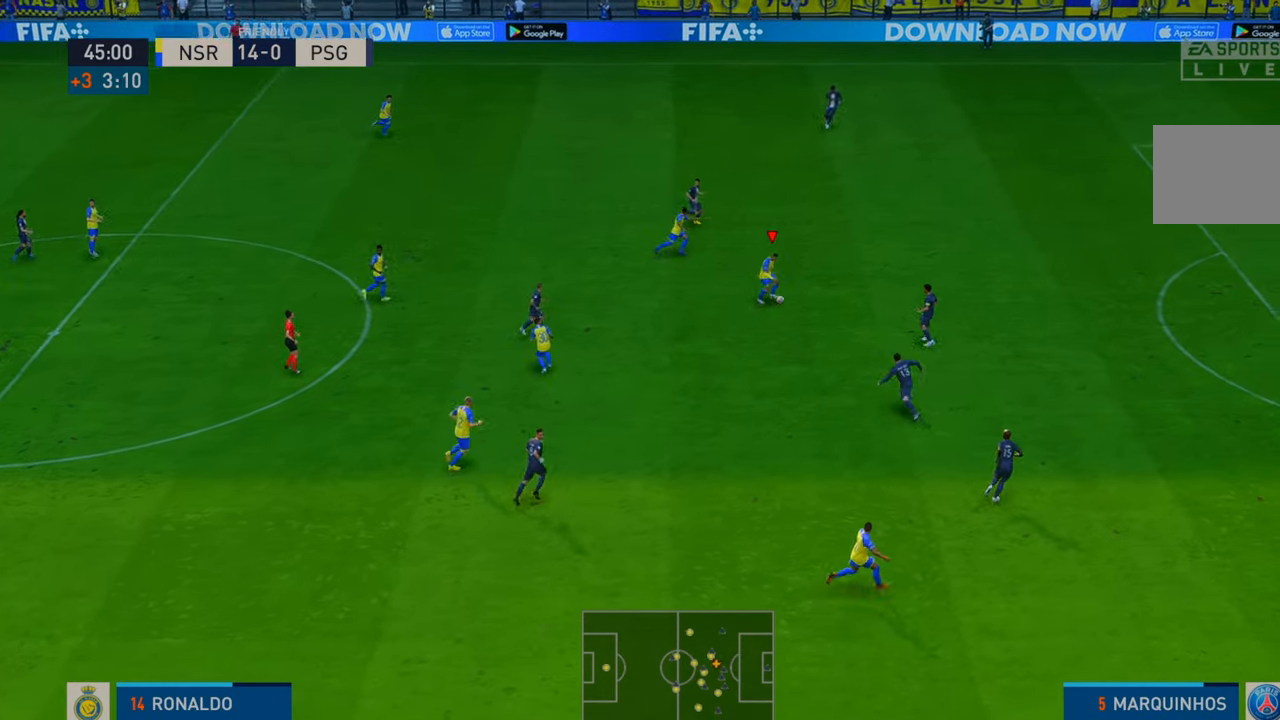
{"buttons": ["R2"], "left_stick": "right", "right_stick": "center", "events": [[167, "left_stick", "right"]]}
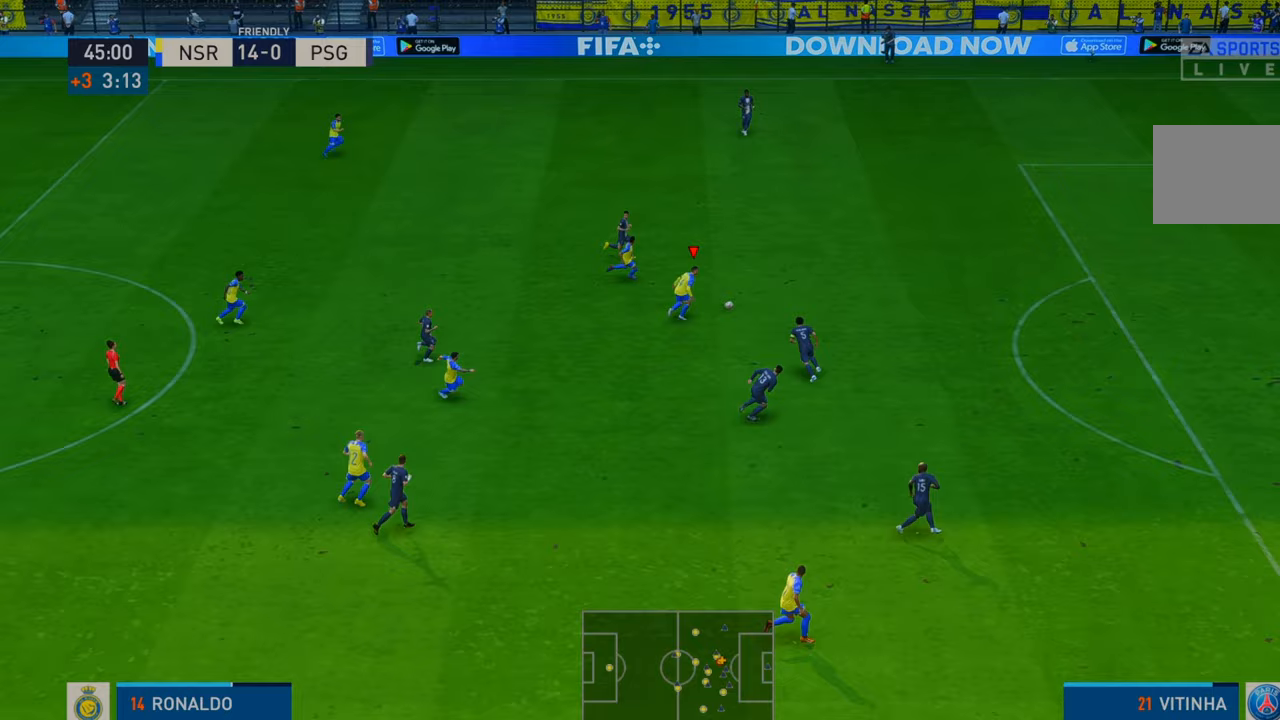
{"buttons": ["R2"], "left_stick": "right", "right_stick": "center", "events": []}
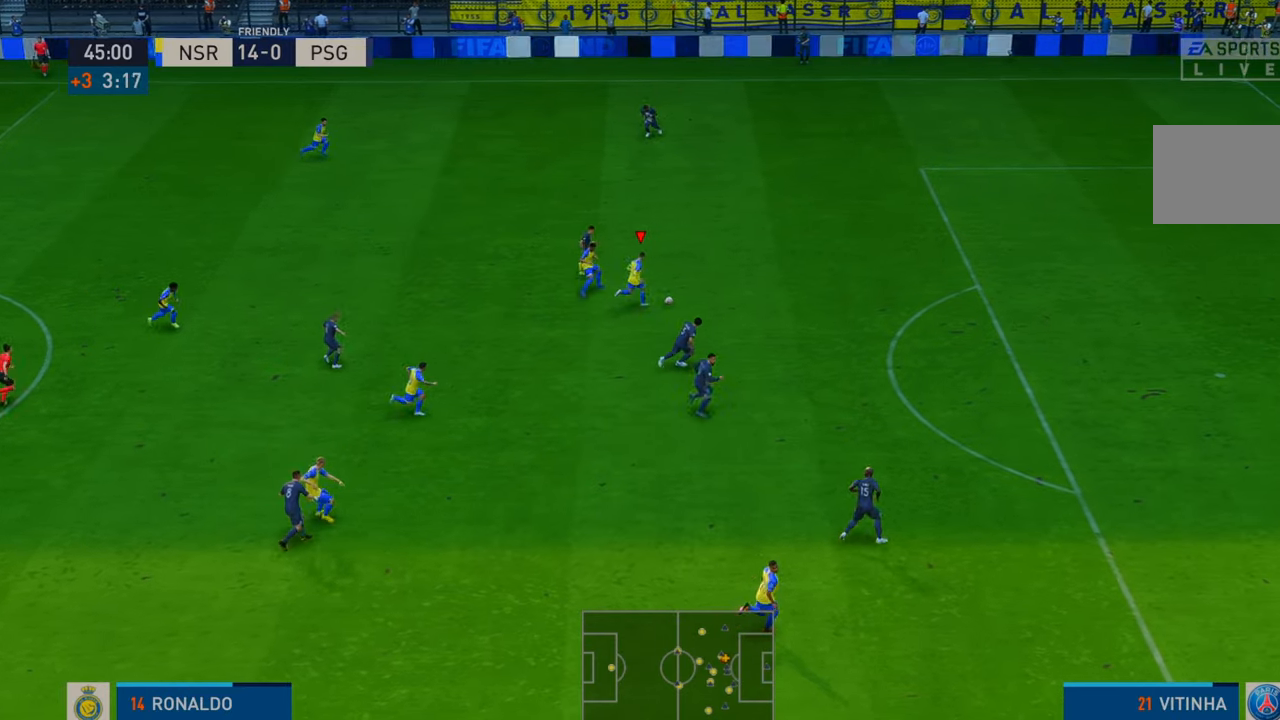
{"buttons": ["R2"], "left_stick": "right", "right_stick": "center", "events": []}
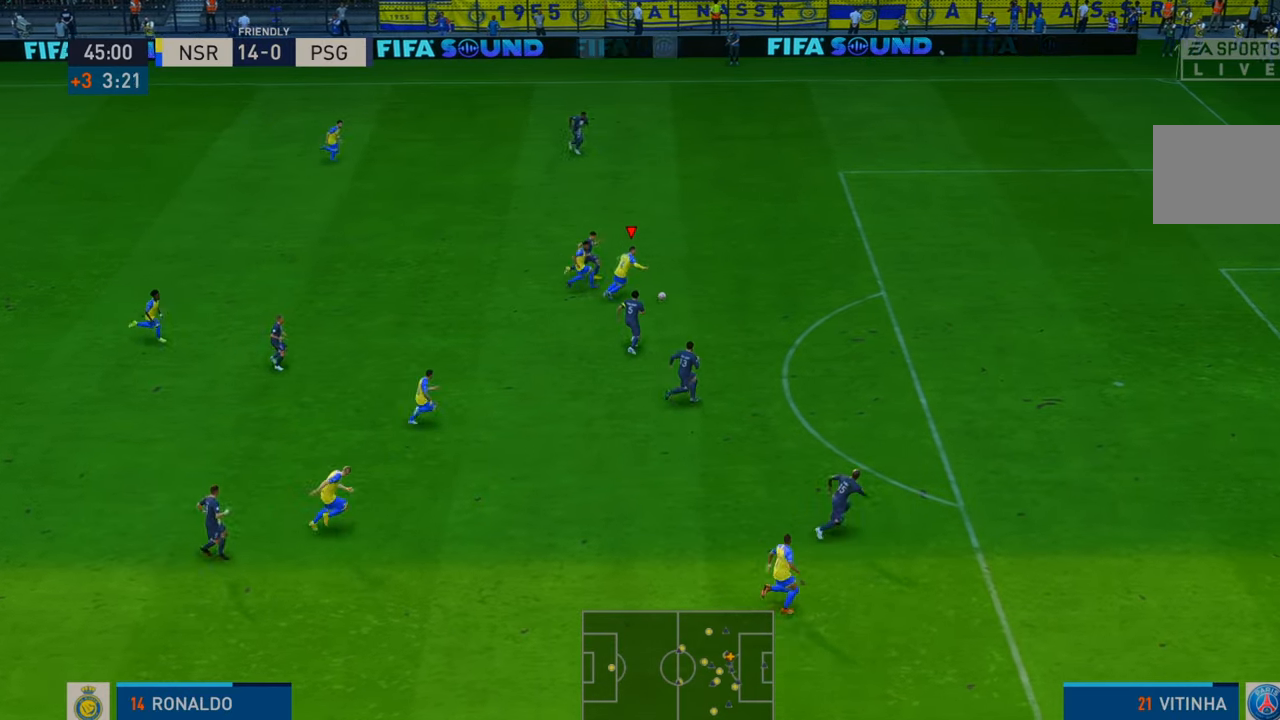
{"buttons": ["R2"], "left_stick": "right", "right_stick": "center", "events": []}
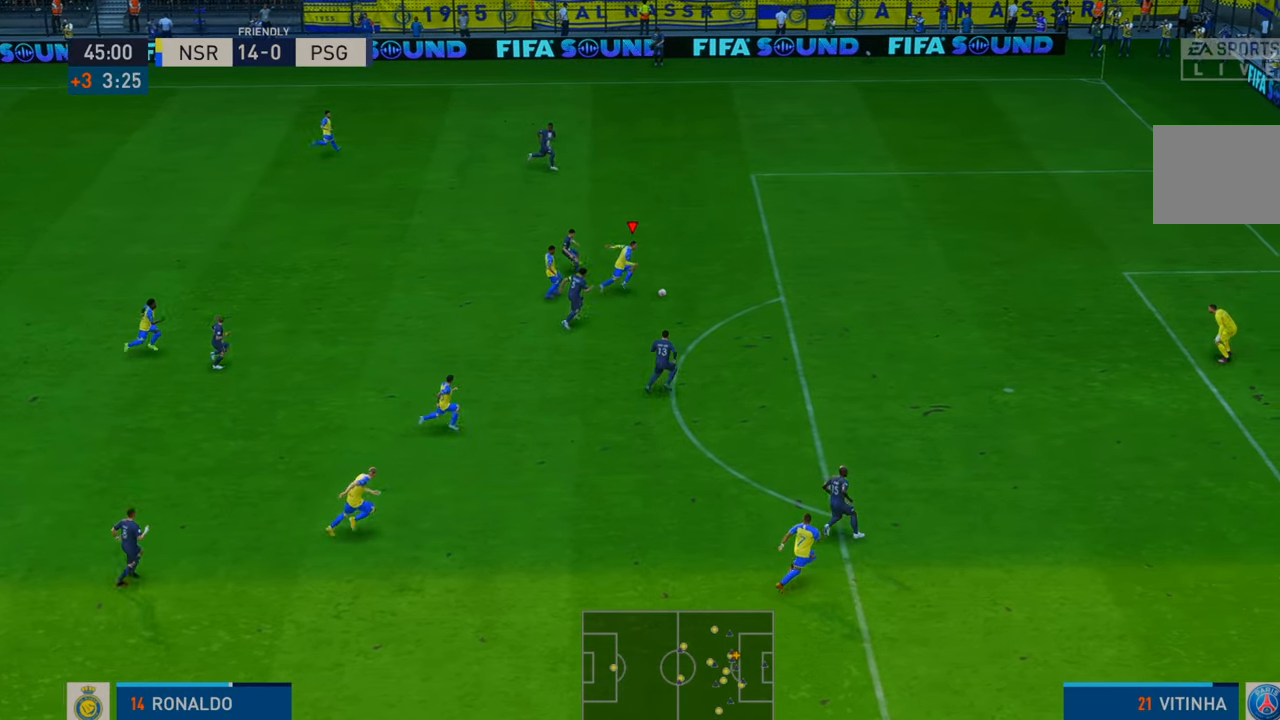
{"buttons": ["R2"], "left_stick": "right", "right_stick": "center", "events": []}
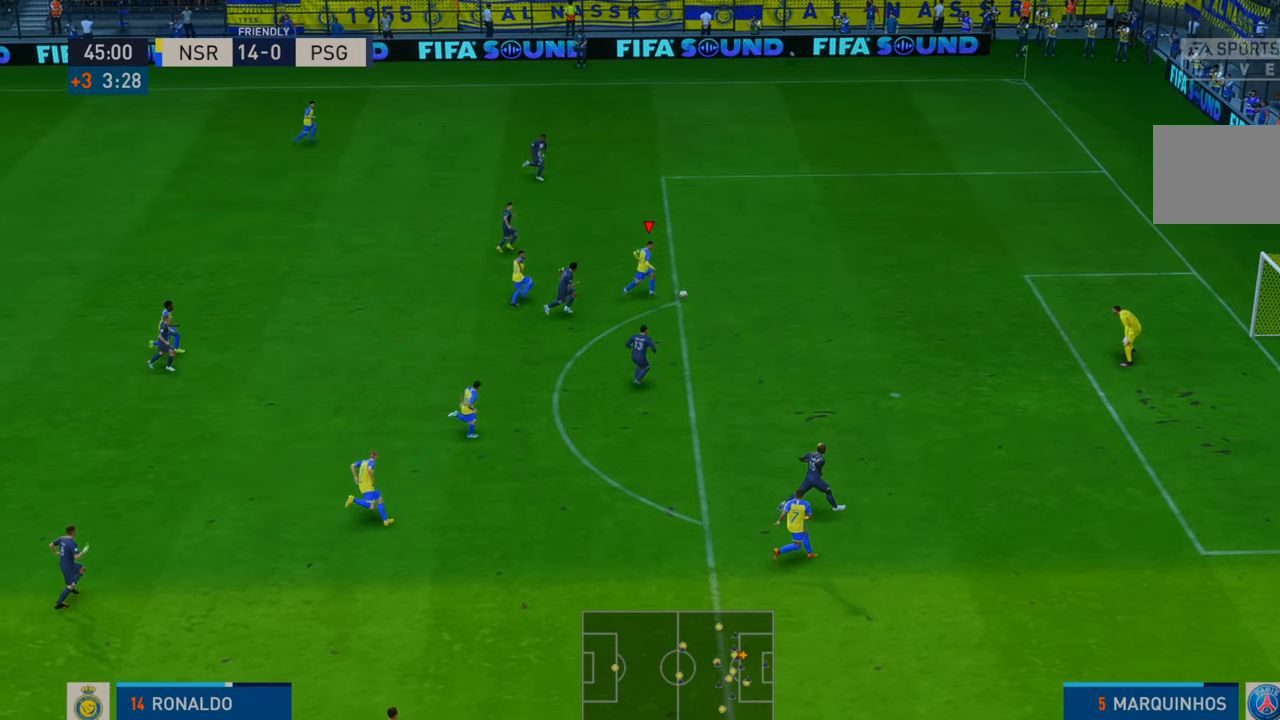
{"buttons": ["B"], "left_stick": "down-right", "right_stick": "center", "events": [[217, "left_stick", "down-right"], [283, "R2", "up"], [333, "B", "down"]]}
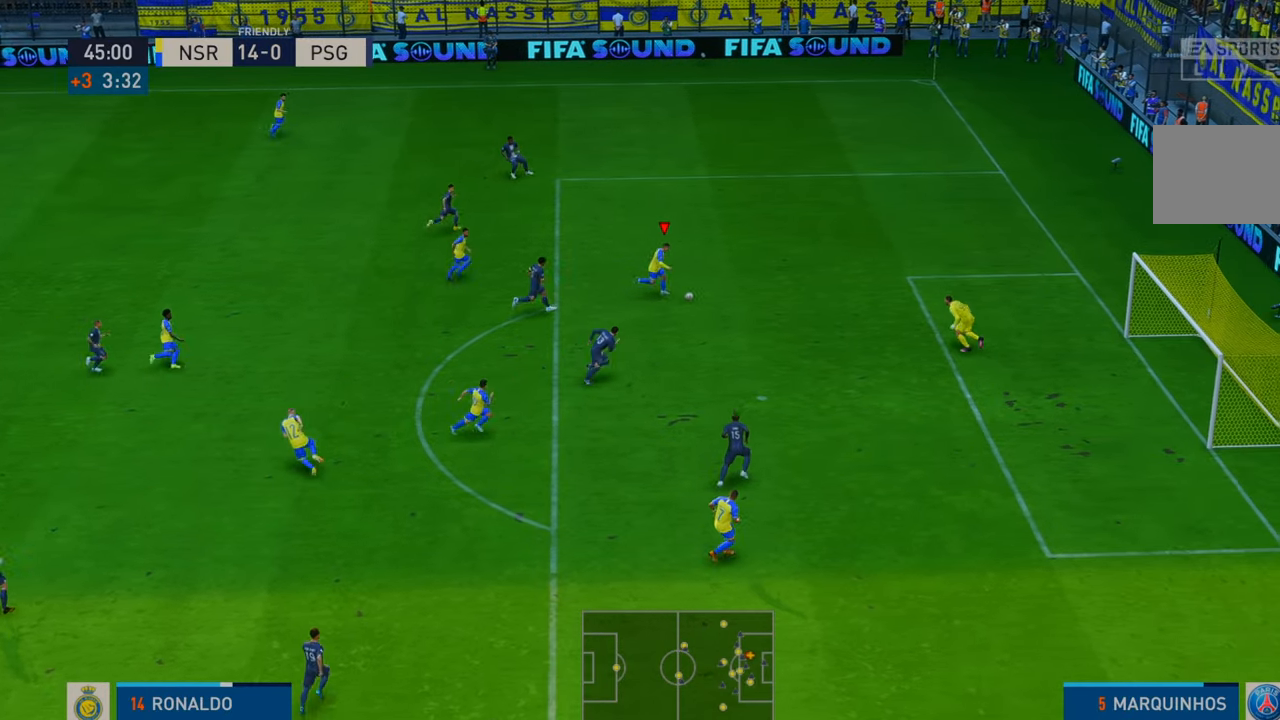
{"buttons": [], "left_stick": "down-right", "right_stick": "center", "events": [[33, "B", "up"]]}
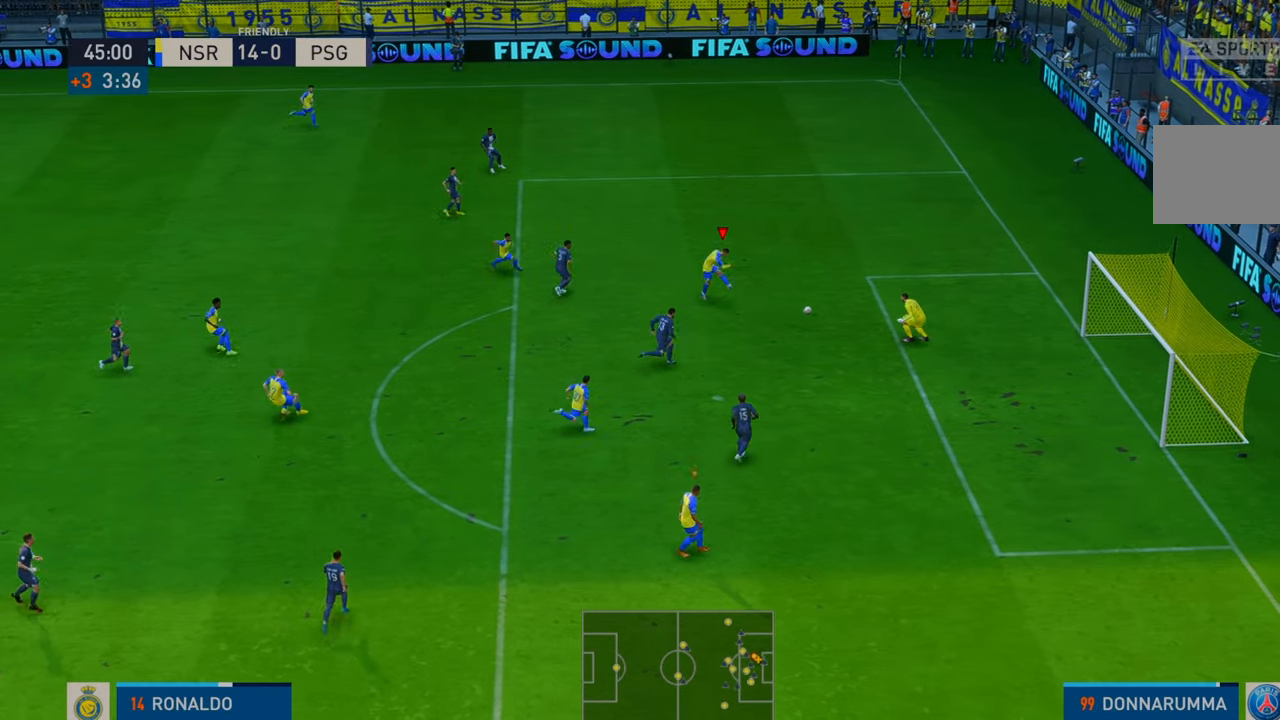
{"buttons": [], "left_stick": "center", "right_stick": "center", "events": [[133, "left_stick", "center"]]}
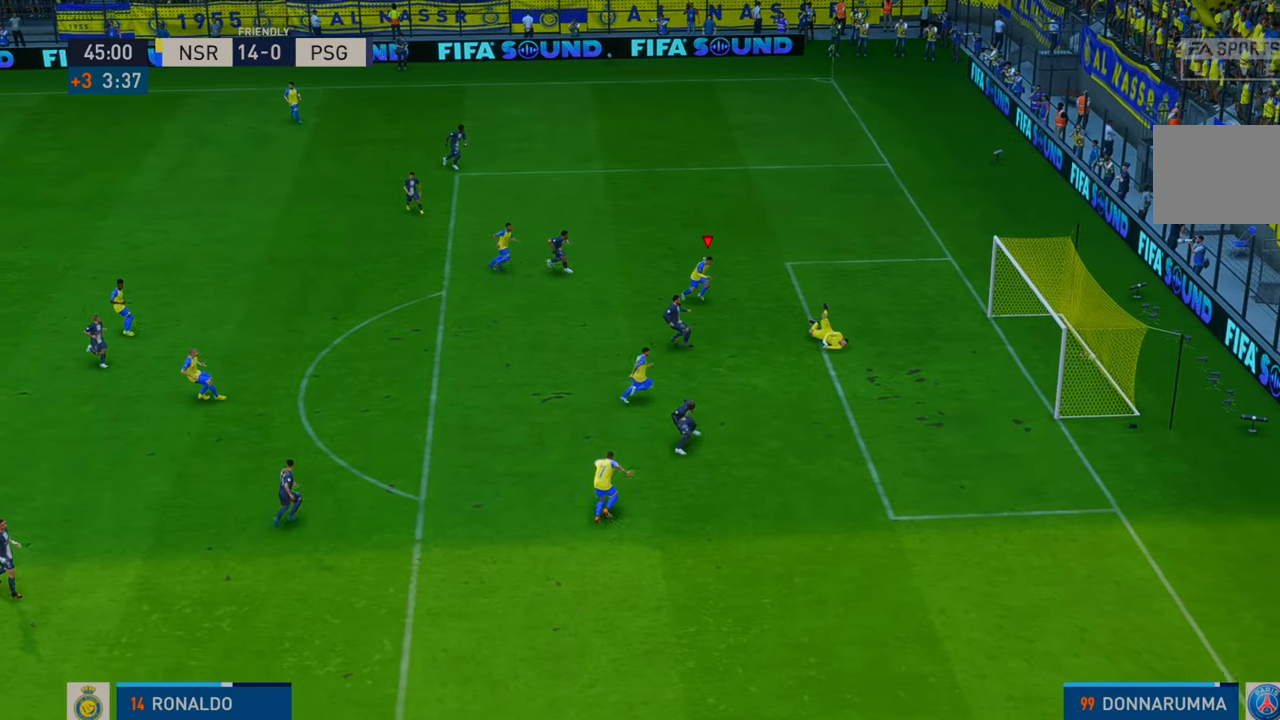
{"buttons": [], "left_stick": "center", "right_stick": "center", "events": []}
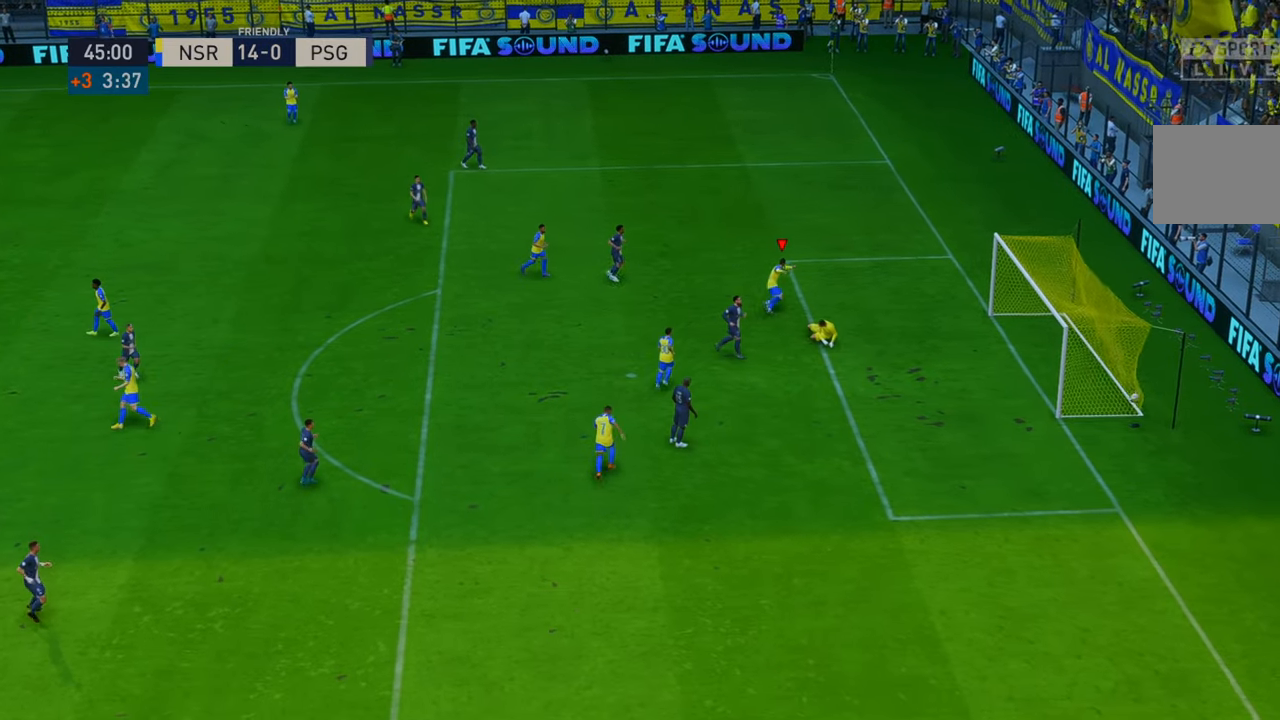
{"buttons": [], "left_stick": "center", "right_stick": "center", "events": []}
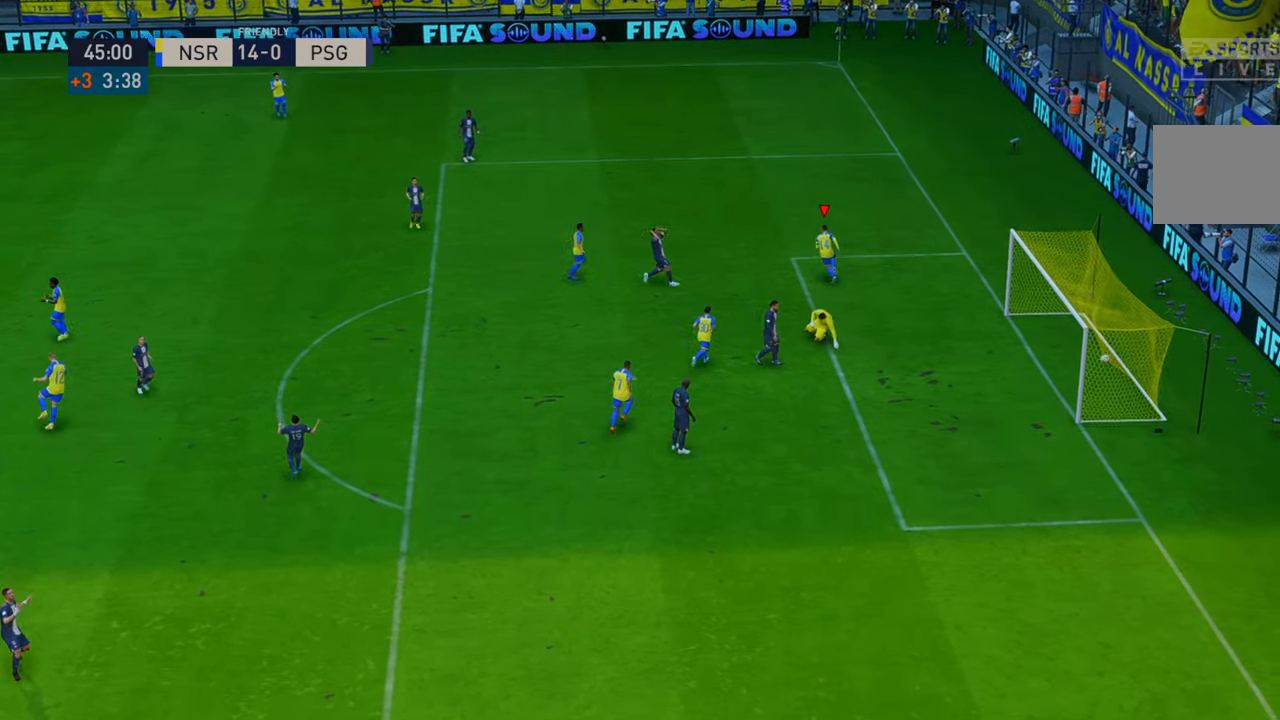
{"buttons": [], "left_stick": "center", "right_stick": "center", "events": [[183, "B", "down"], [233, "B", "up"]]}
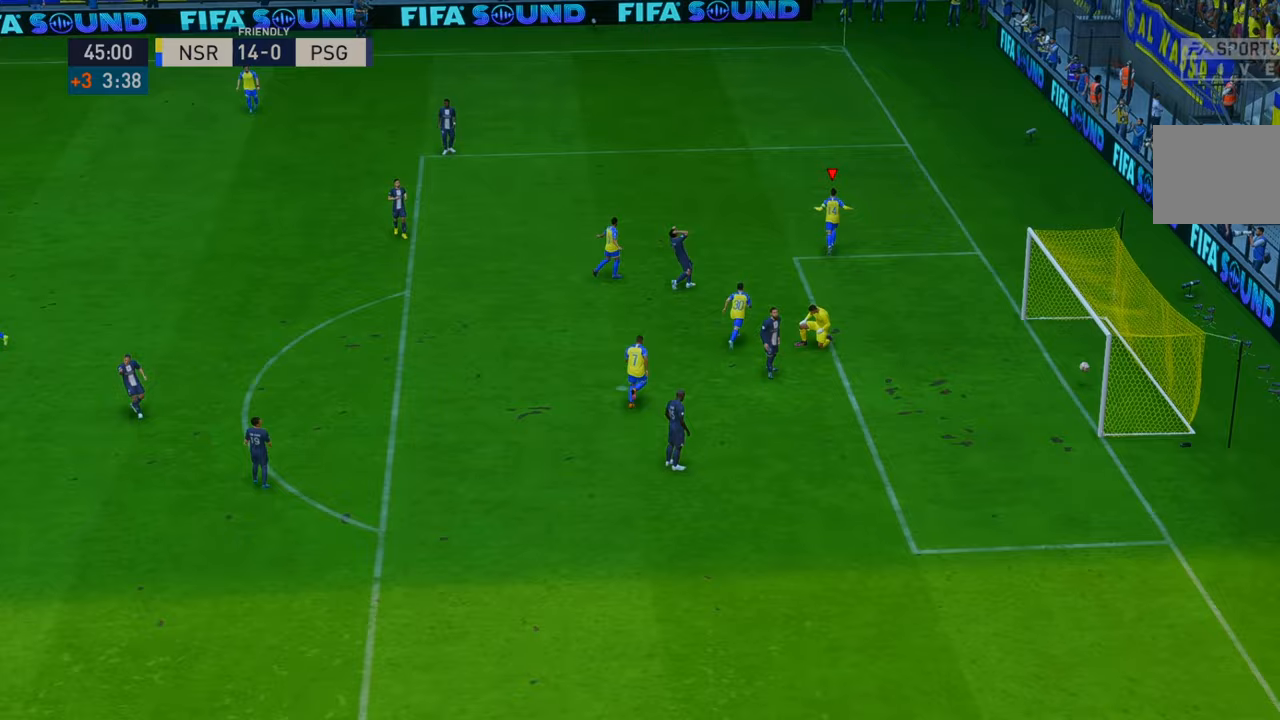
{"buttons": [], "left_stick": "center", "right_stick": "center", "events": [[133, "R2", "down"], [217, "R2", "up"]]}
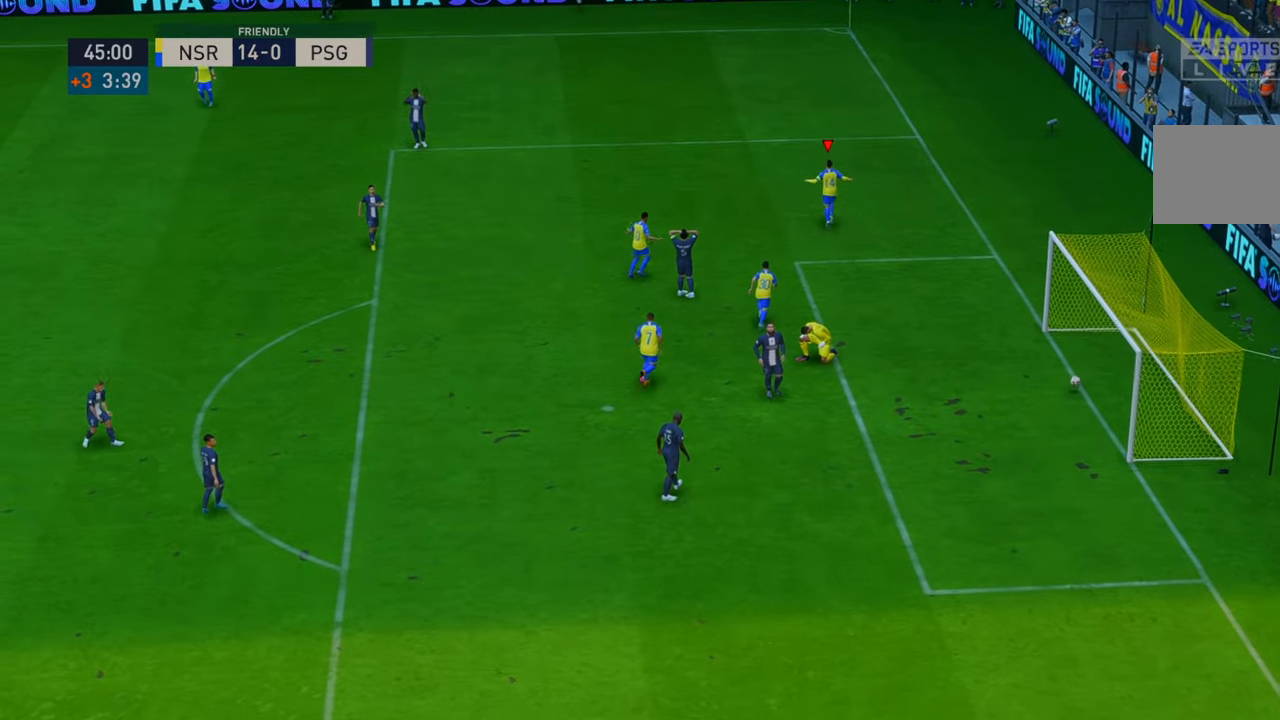
{"buttons": [], "left_stick": "center", "right_stick": "center", "events": []}
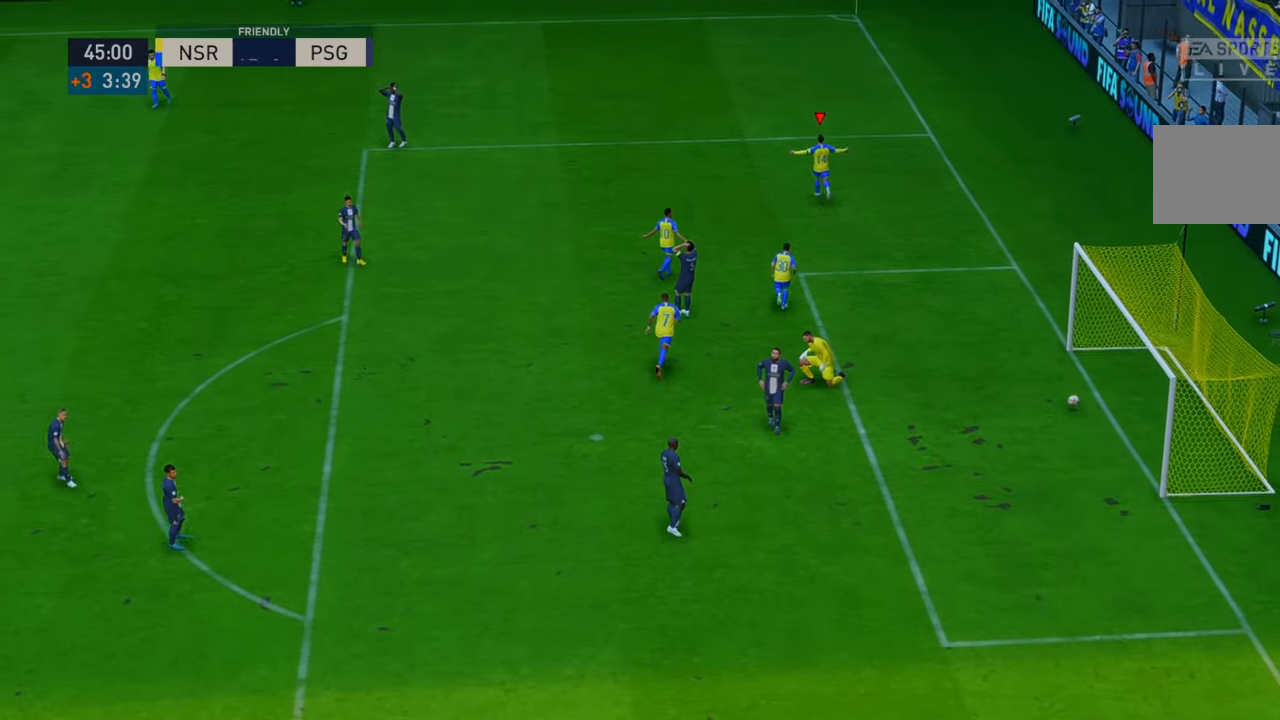
{"buttons": [], "left_stick": "center", "right_stick": "center", "events": [[150, "Y", "down"], [350, "Y", "up"]]}